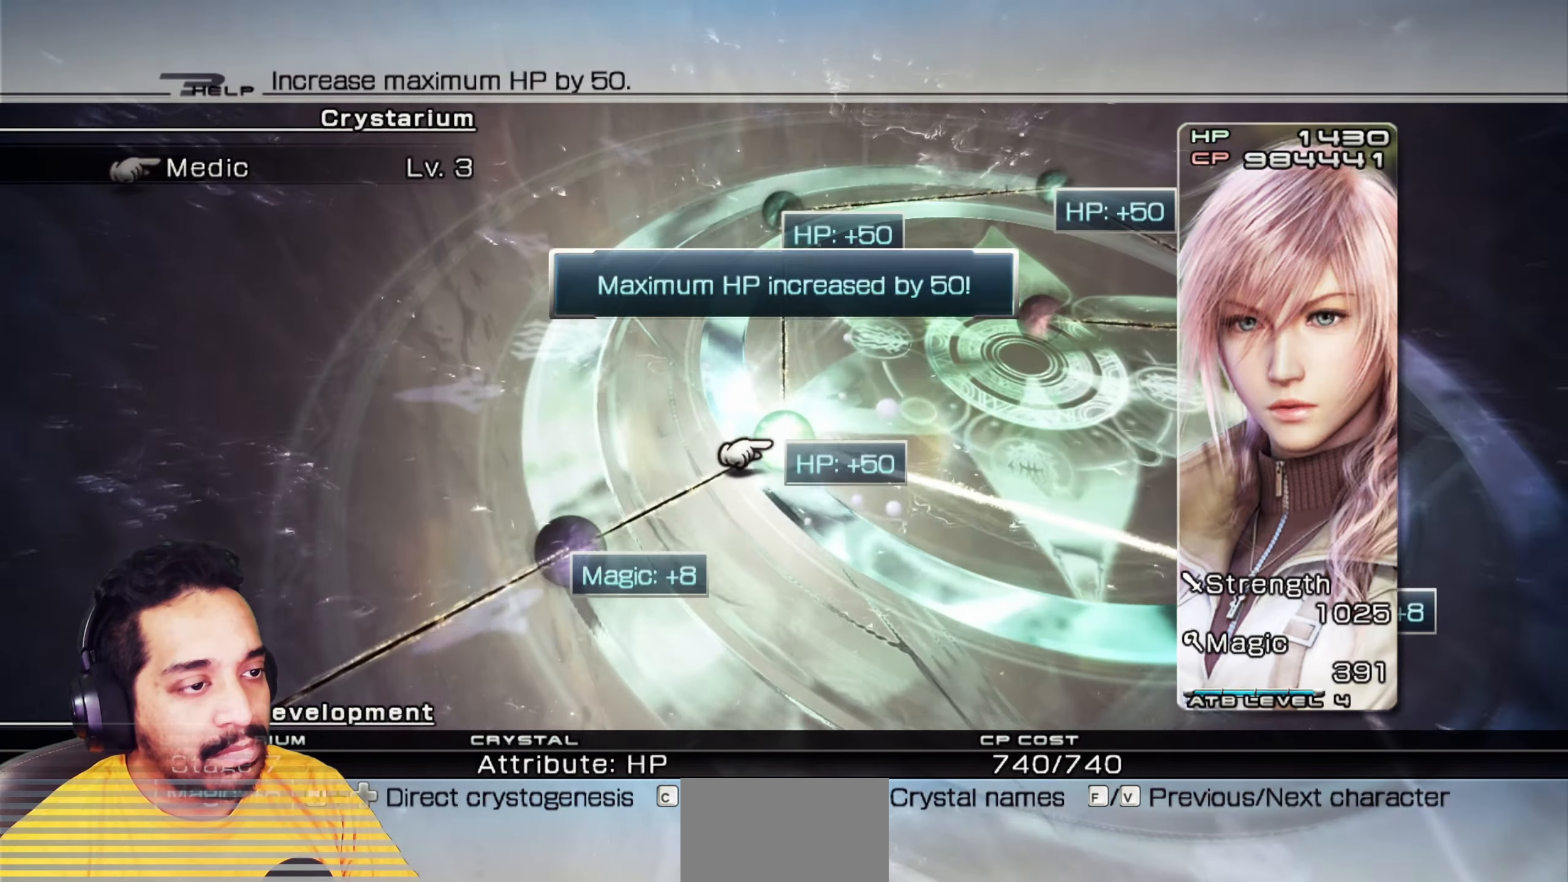
Gameplay with keyboard and mouse; each line is a JSON object with the keys and mouse buttons held at the frame after it. "events" lists presses ("down") and releases ("up") of "2", "3", "4", "5", "a", "alt", "b", "c", "ctrl", "d", "e", "f", "g", "q", "r", "s", "shift", "space", "t", "tab", "v", "w", "x", "z", "mouse_left", "mouse_wheel", "mouse_right", "mouse_mb4" and "mouse_mb5" between this image and that frame as [ms after this image, input, new state], when the widget could be followed in between. "mouse_left", "mouse_wheel", "mouse_right", "mouse_mb4", "mouse_mb5" = the "left", "wheel", "right", "mb4", "mb5" buttons of the "mouse" list. No other keys are recorded. "wheel" means that the mouse wheel is clicked or scrolled. Mouse movement is not recorded. Not read: 1.
{"keys": [], "mouse": ["left"], "events": []}
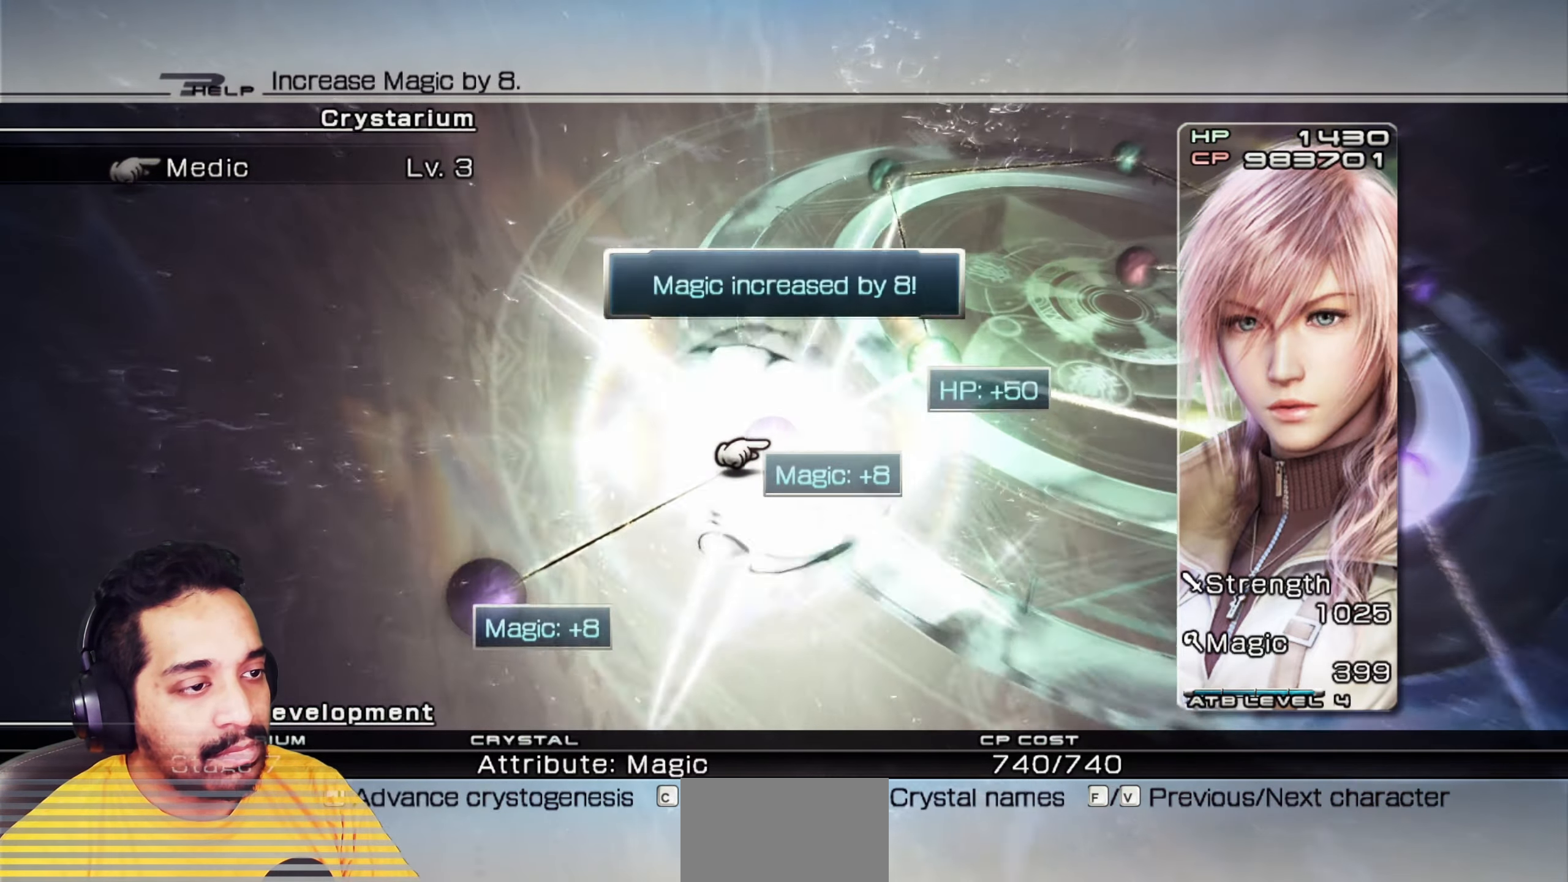
{"keys": [], "mouse": ["left"], "events": []}
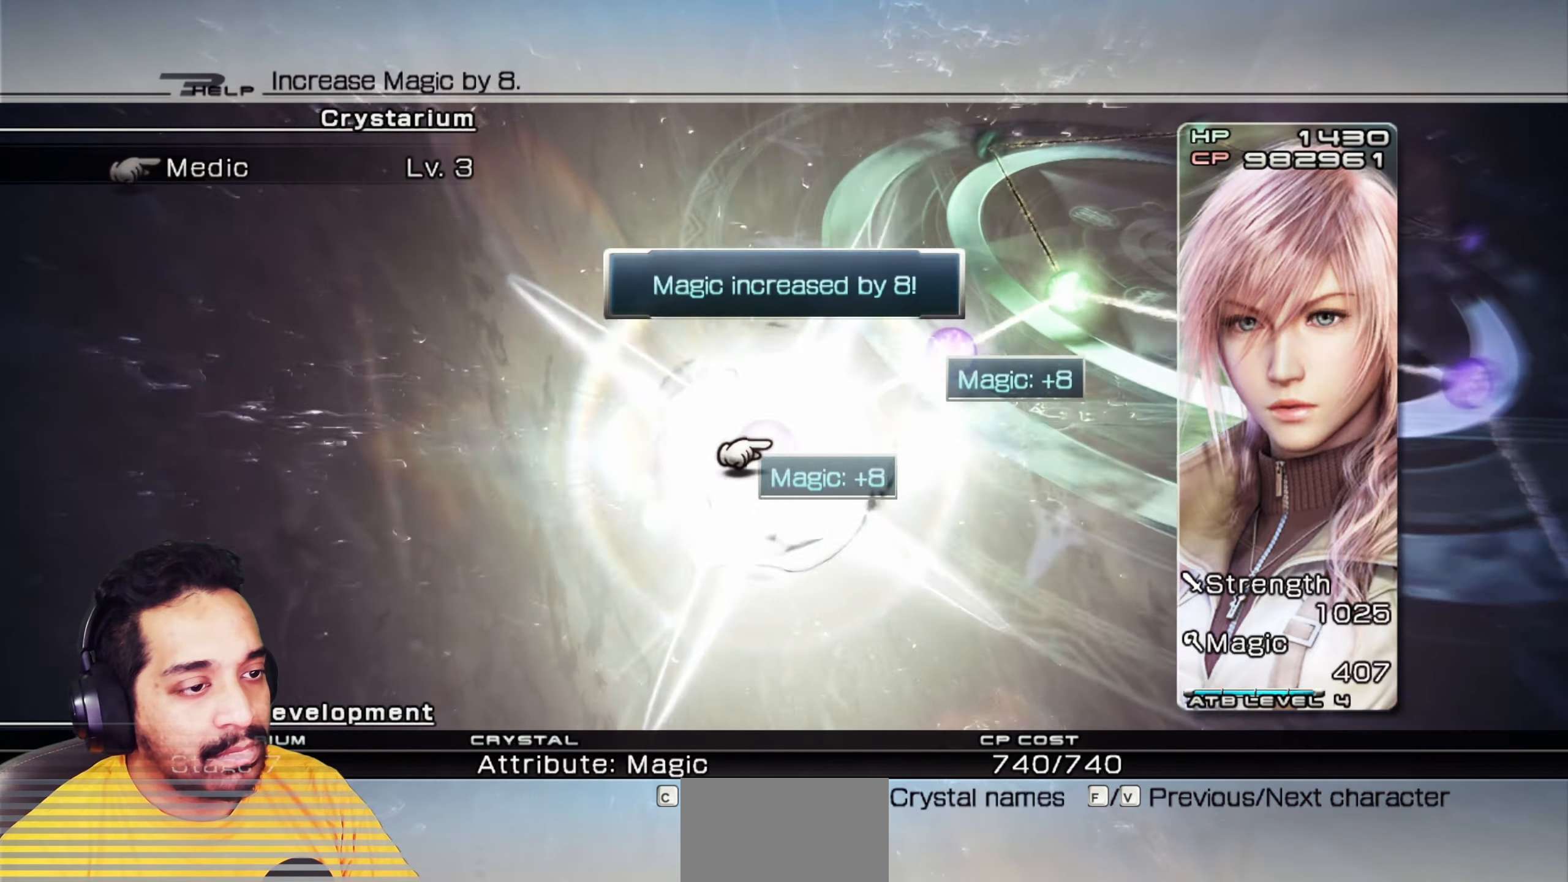
{"keys": [], "mouse": ["left"], "events": [[117, "mouse_left", "up"], [233, "mouse_left", "down"], [333, "mouse_left", "up"], [433, "mouse_left", "down"]]}
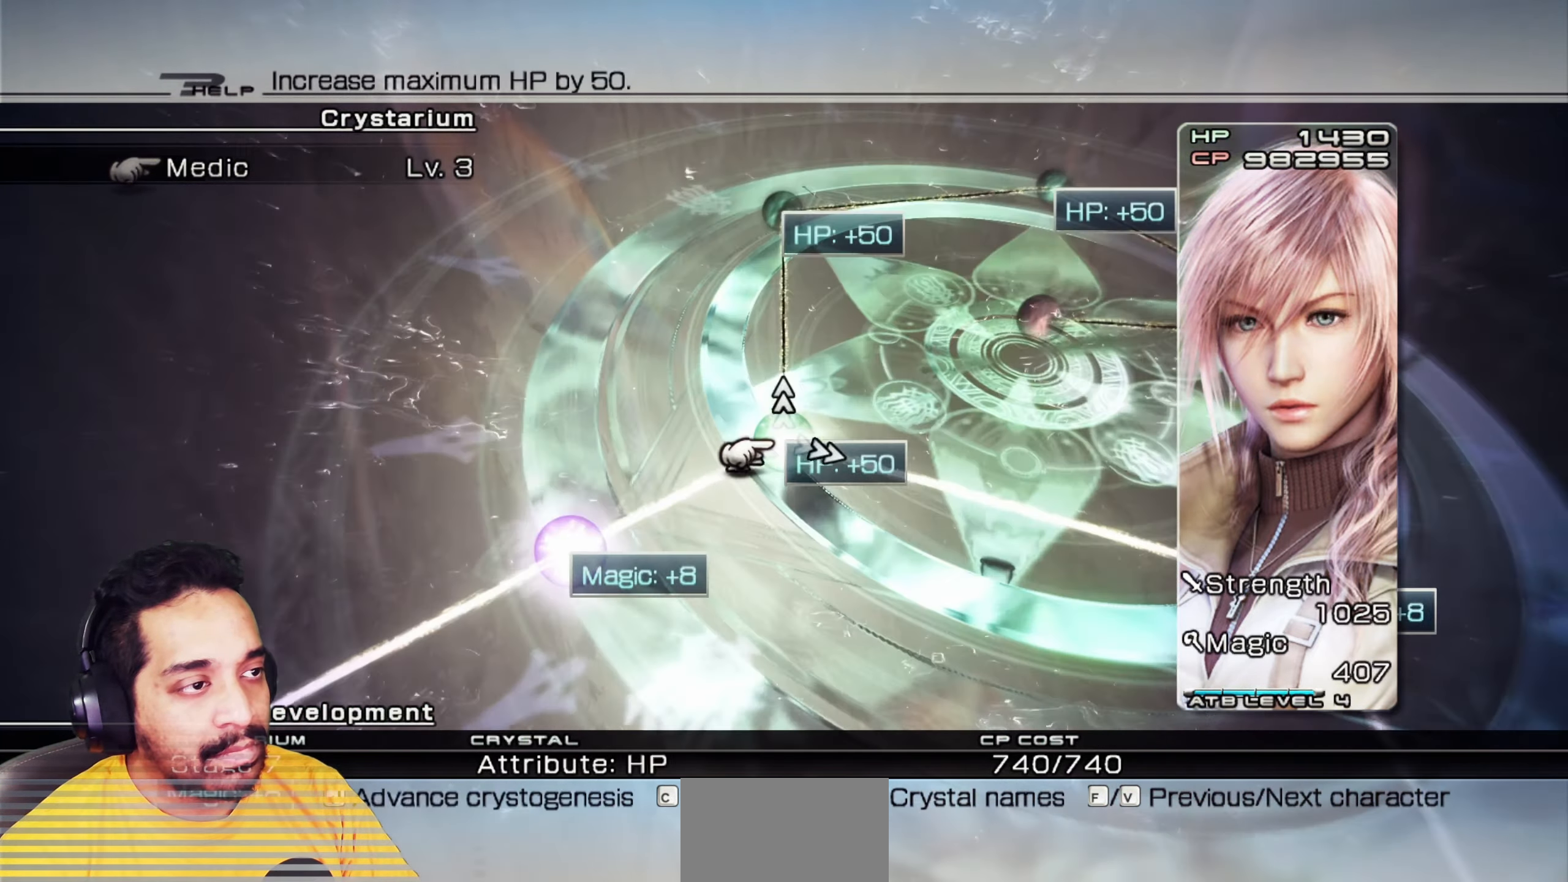
{"keys": [], "mouse": ["left"], "events": []}
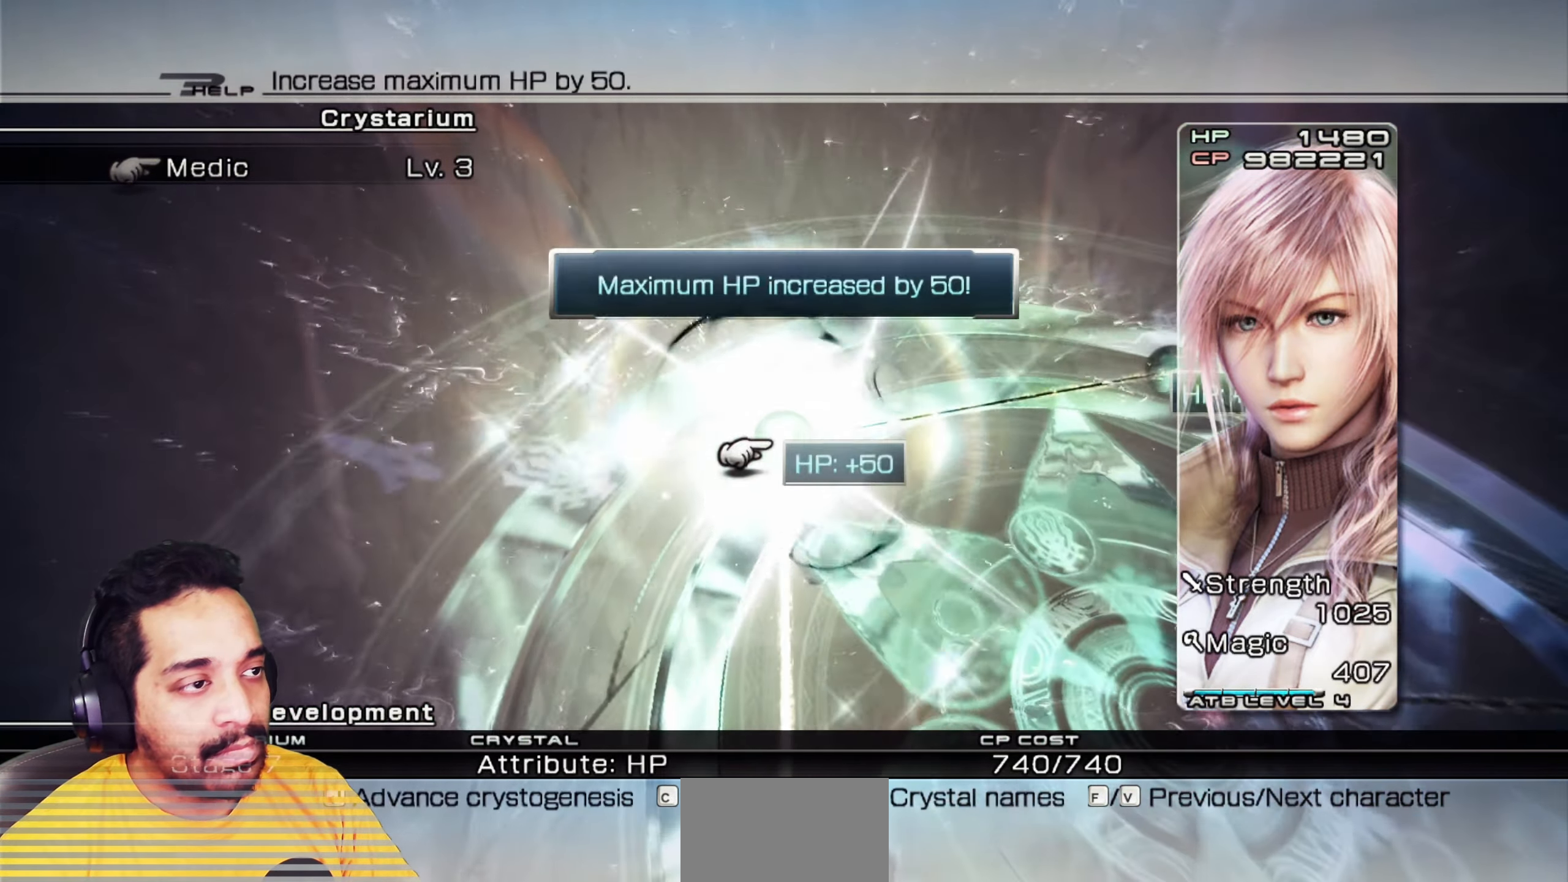
{"keys": [], "mouse": ["left"], "events": []}
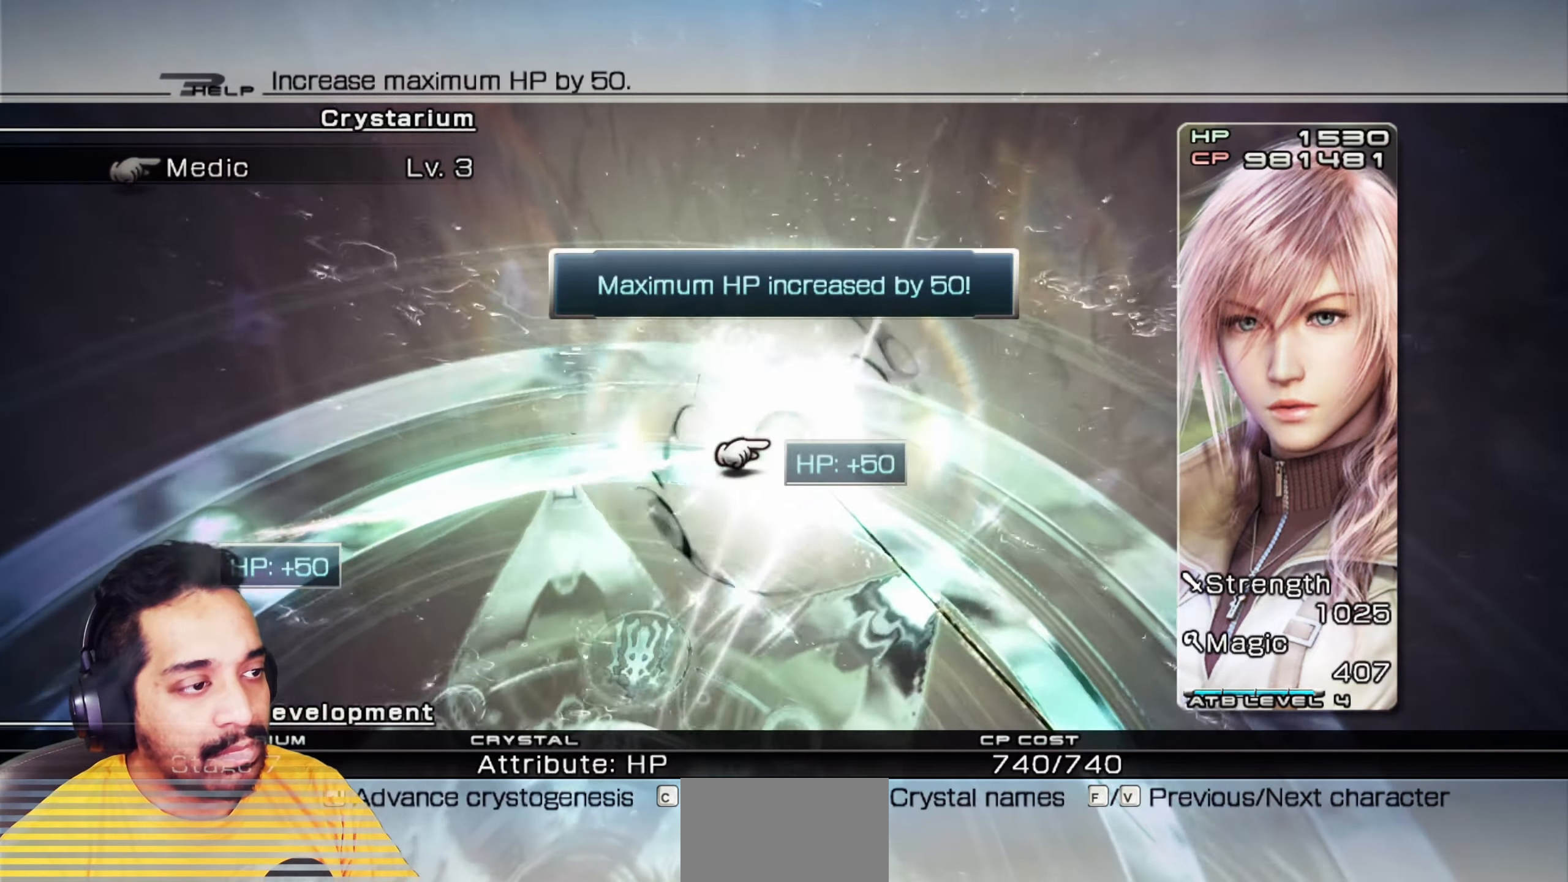
{"keys": [], "mouse": ["left"], "events": []}
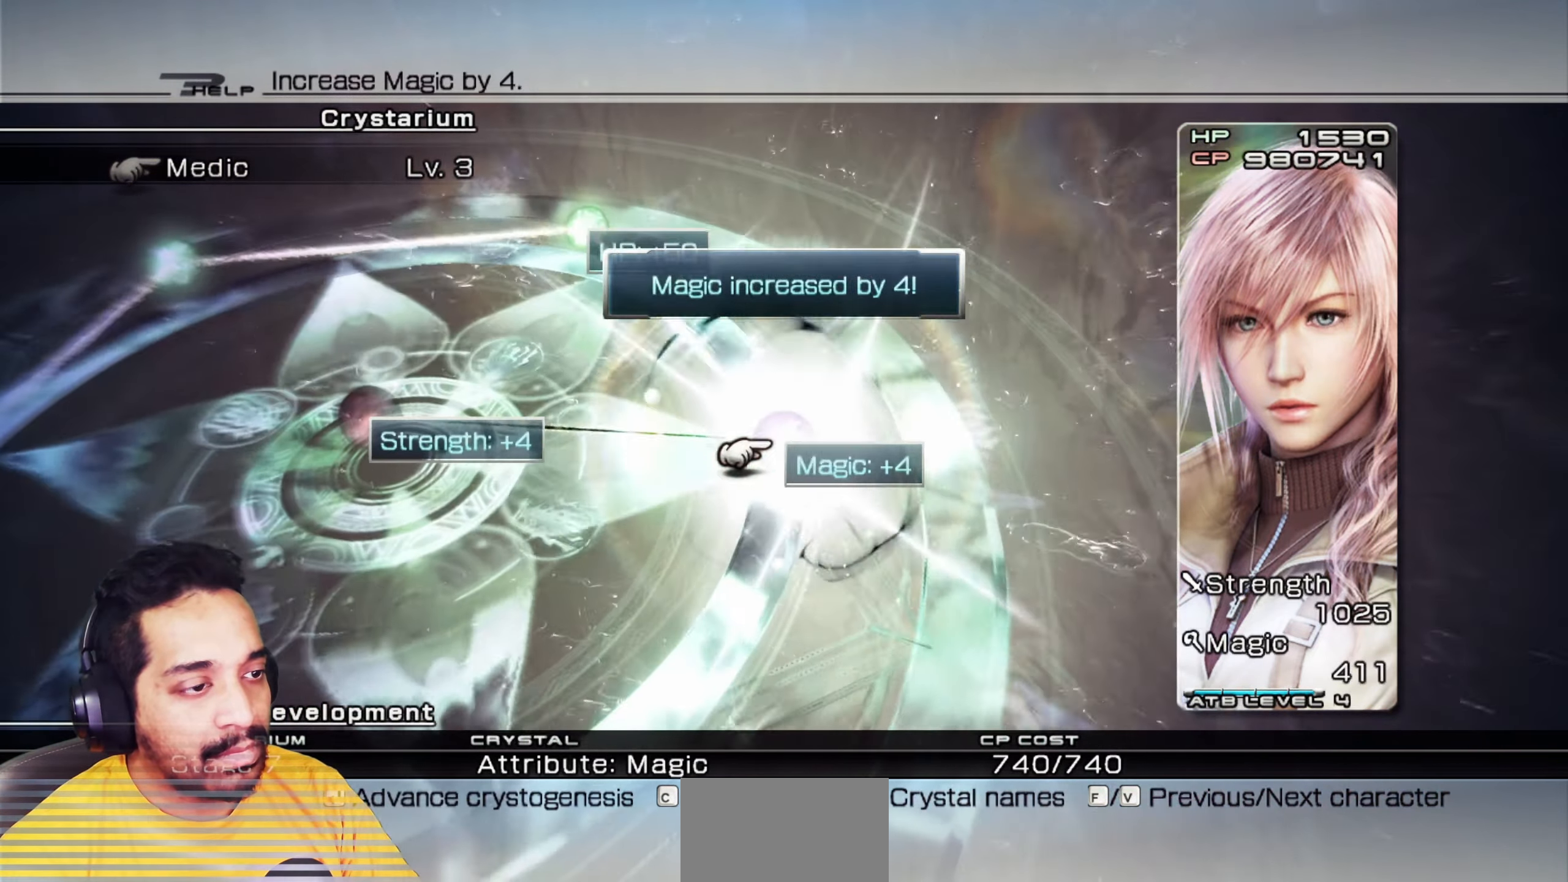
{"keys": [], "mouse": ["left"], "events": []}
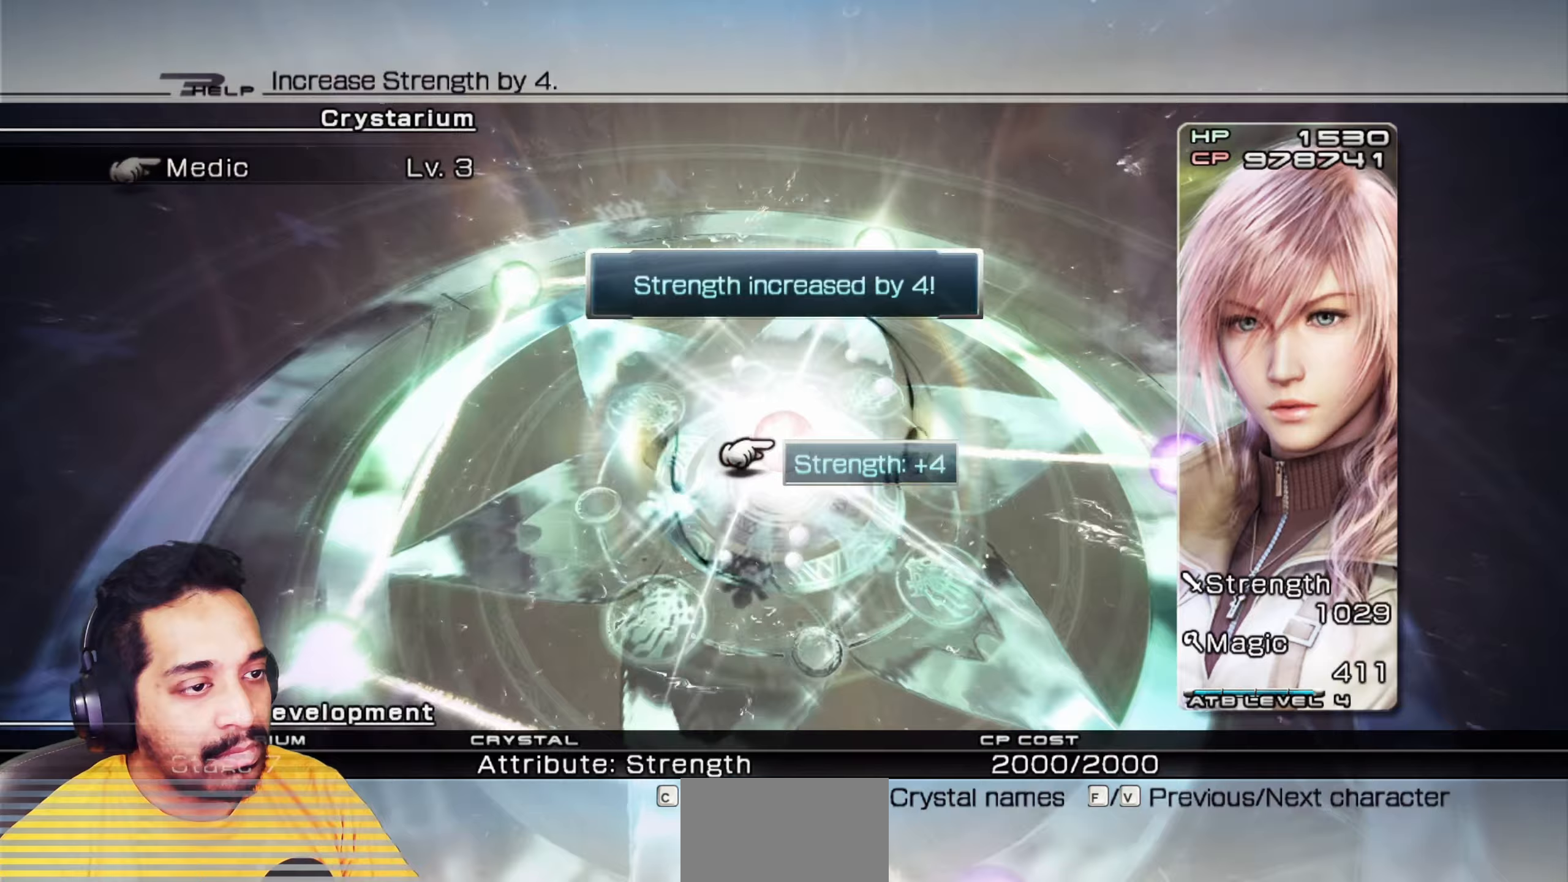
{"keys": [], "mouse": ["left"], "events": [[400, "mouse_left", "up"], [500, "mouse_left", "down"]]}
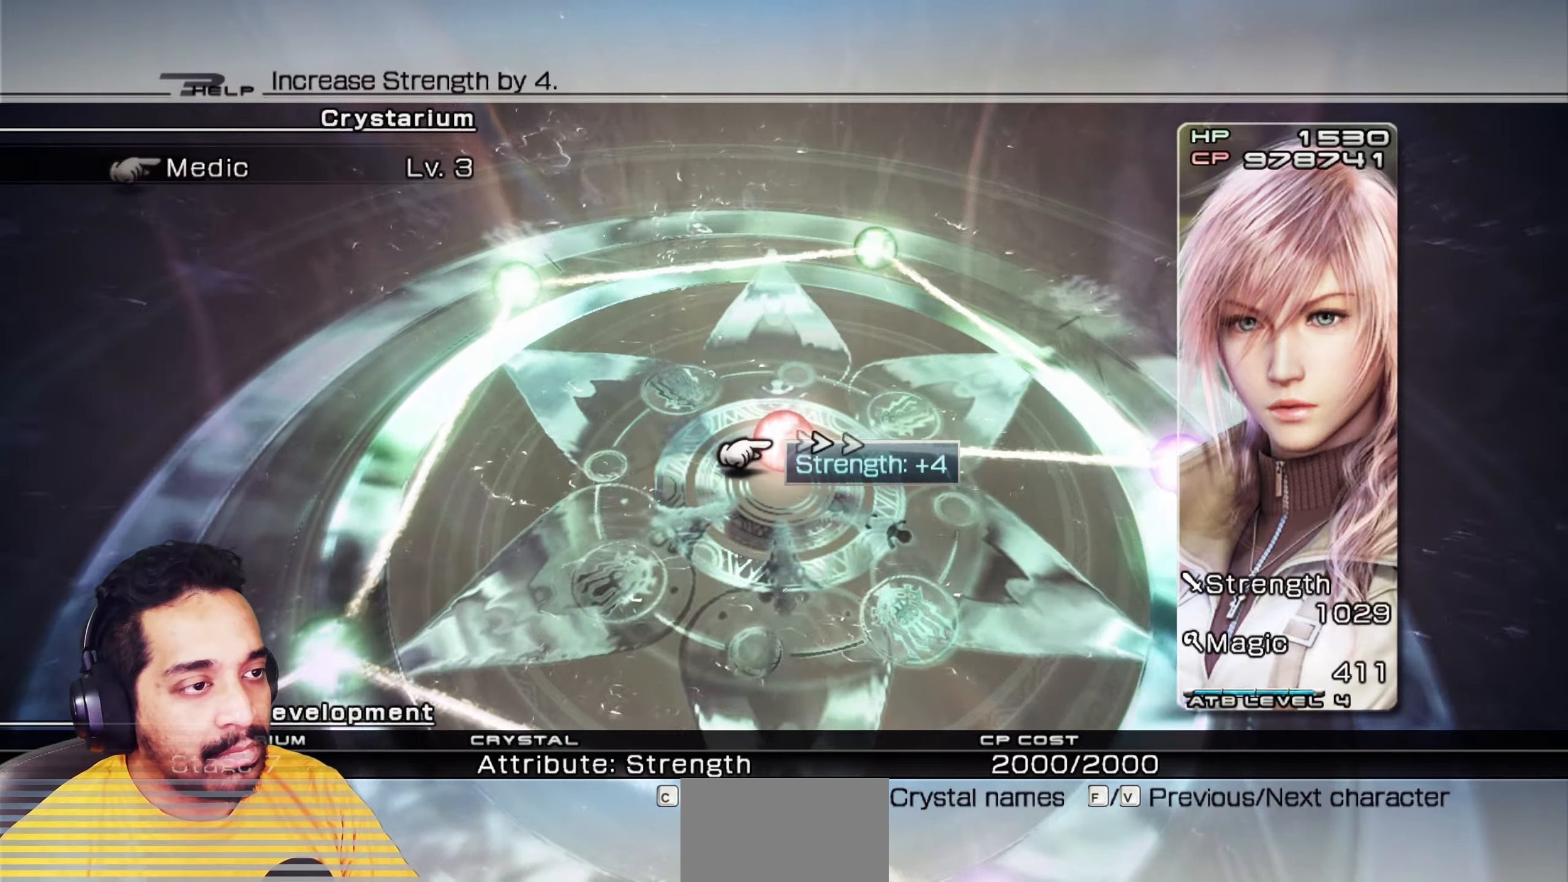
{"keys": [], "mouse": [], "events": [[167, "mouse_left", "up"]]}
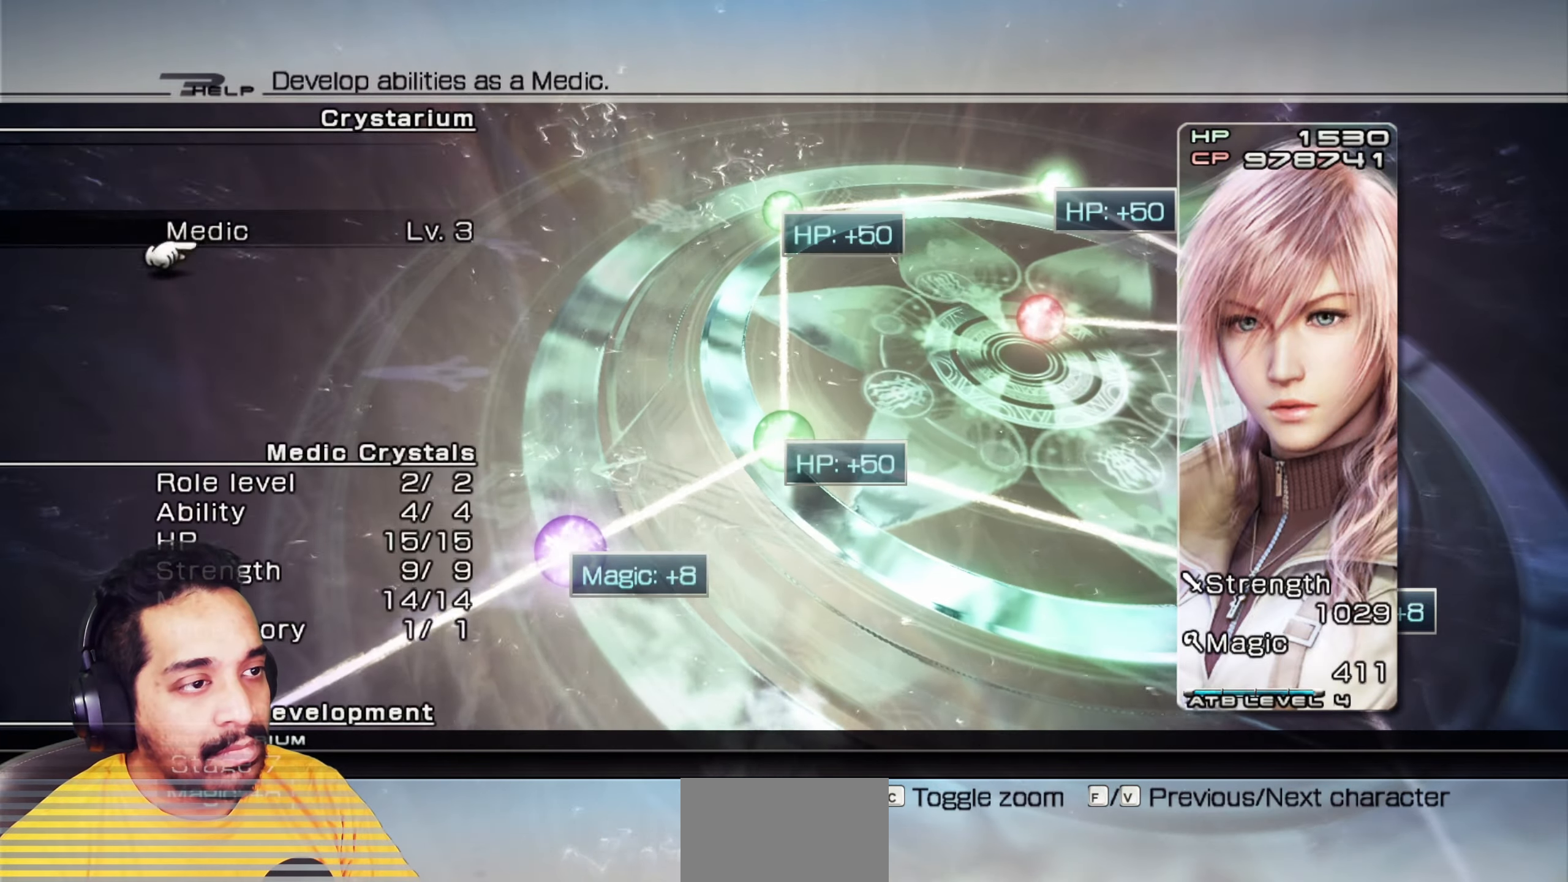
{"keys": [], "mouse": [], "events": []}
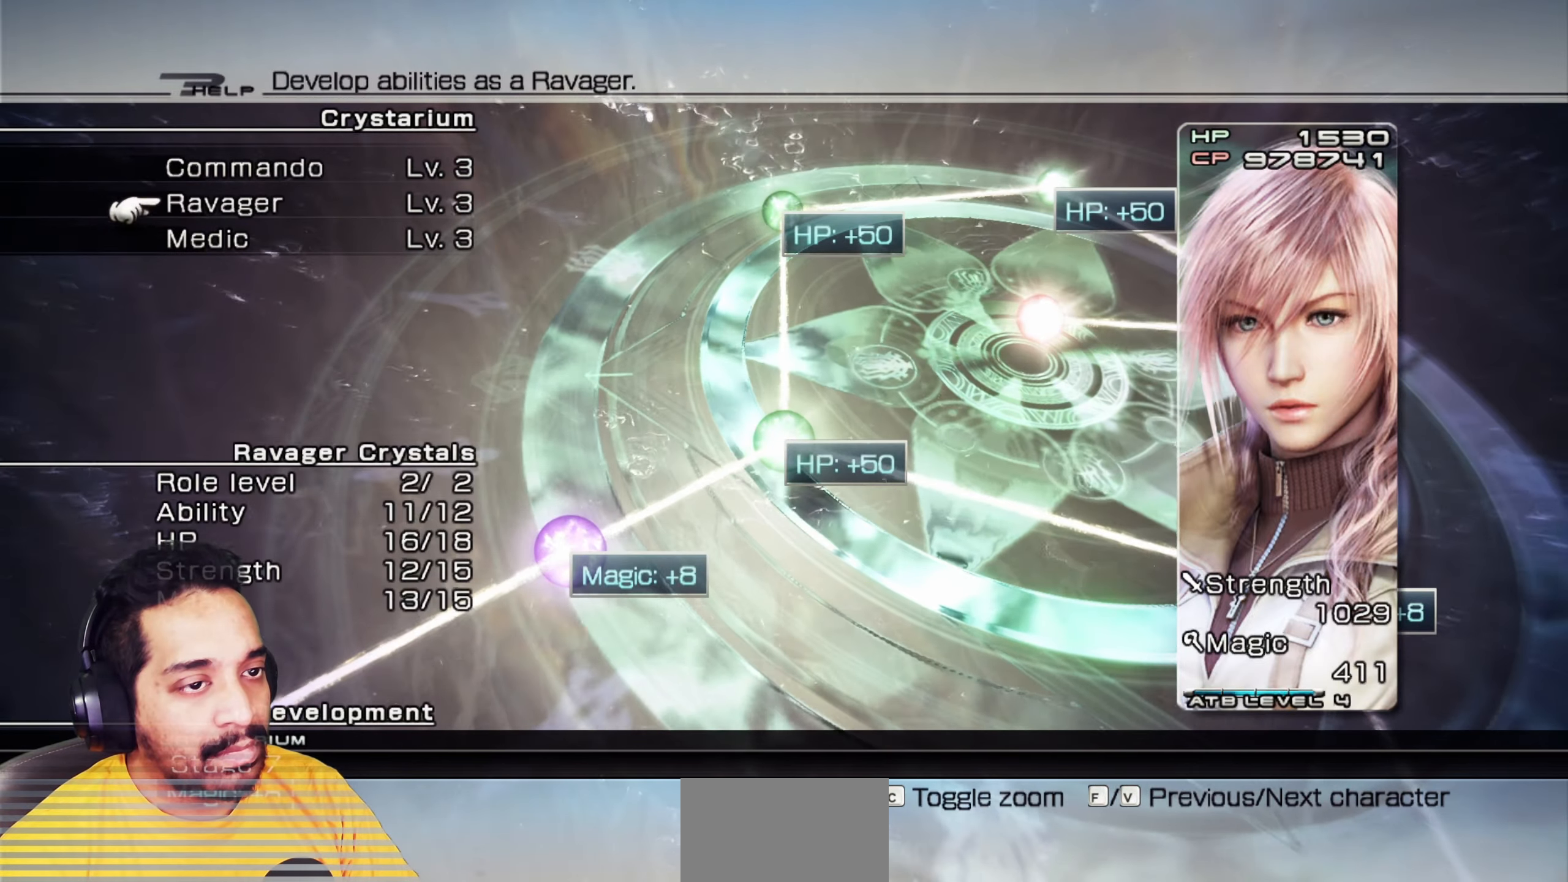
{"keys": [], "mouse": ["left"], "events": [[267, "mouse_left", "down"], [350, "mouse_left", "up"], [467, "mouse_left", "down"]]}
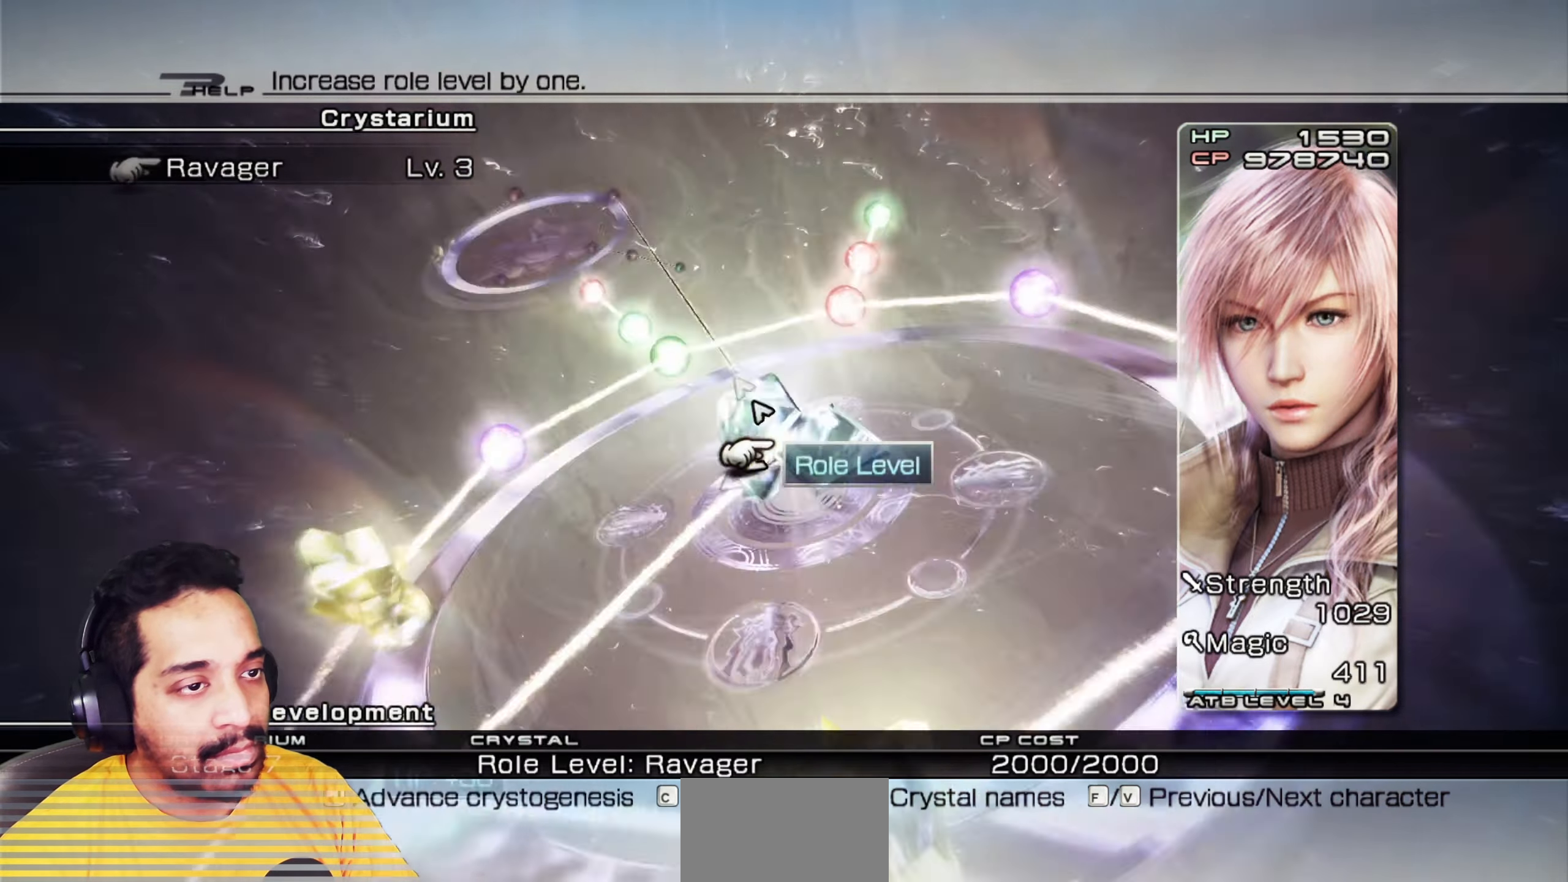
{"keys": [], "mouse": ["left"], "events": []}
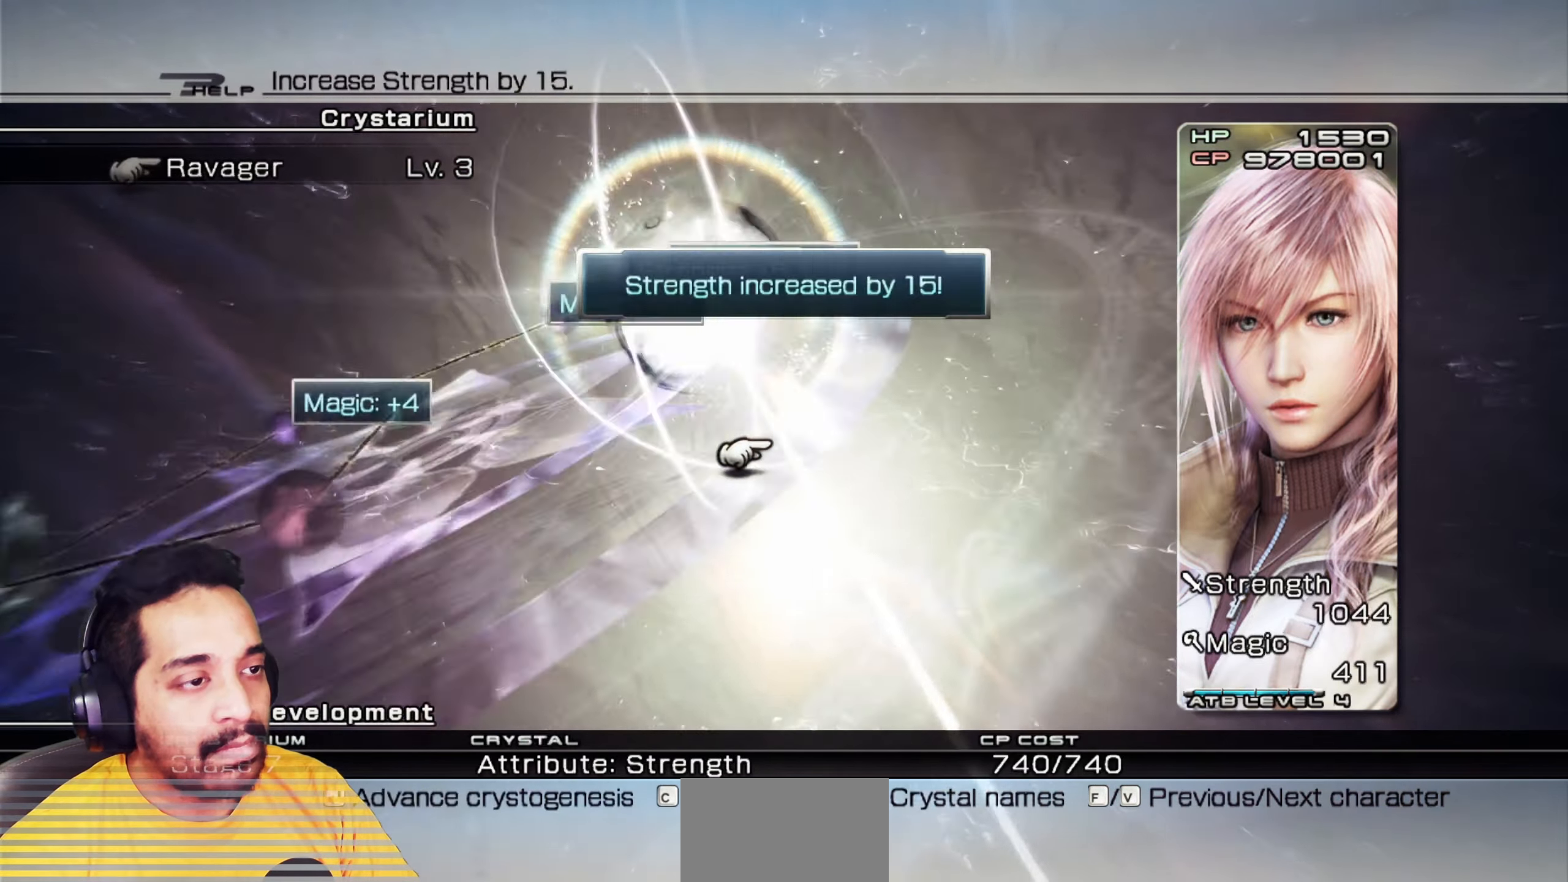
{"keys": [], "mouse": ["left"]}
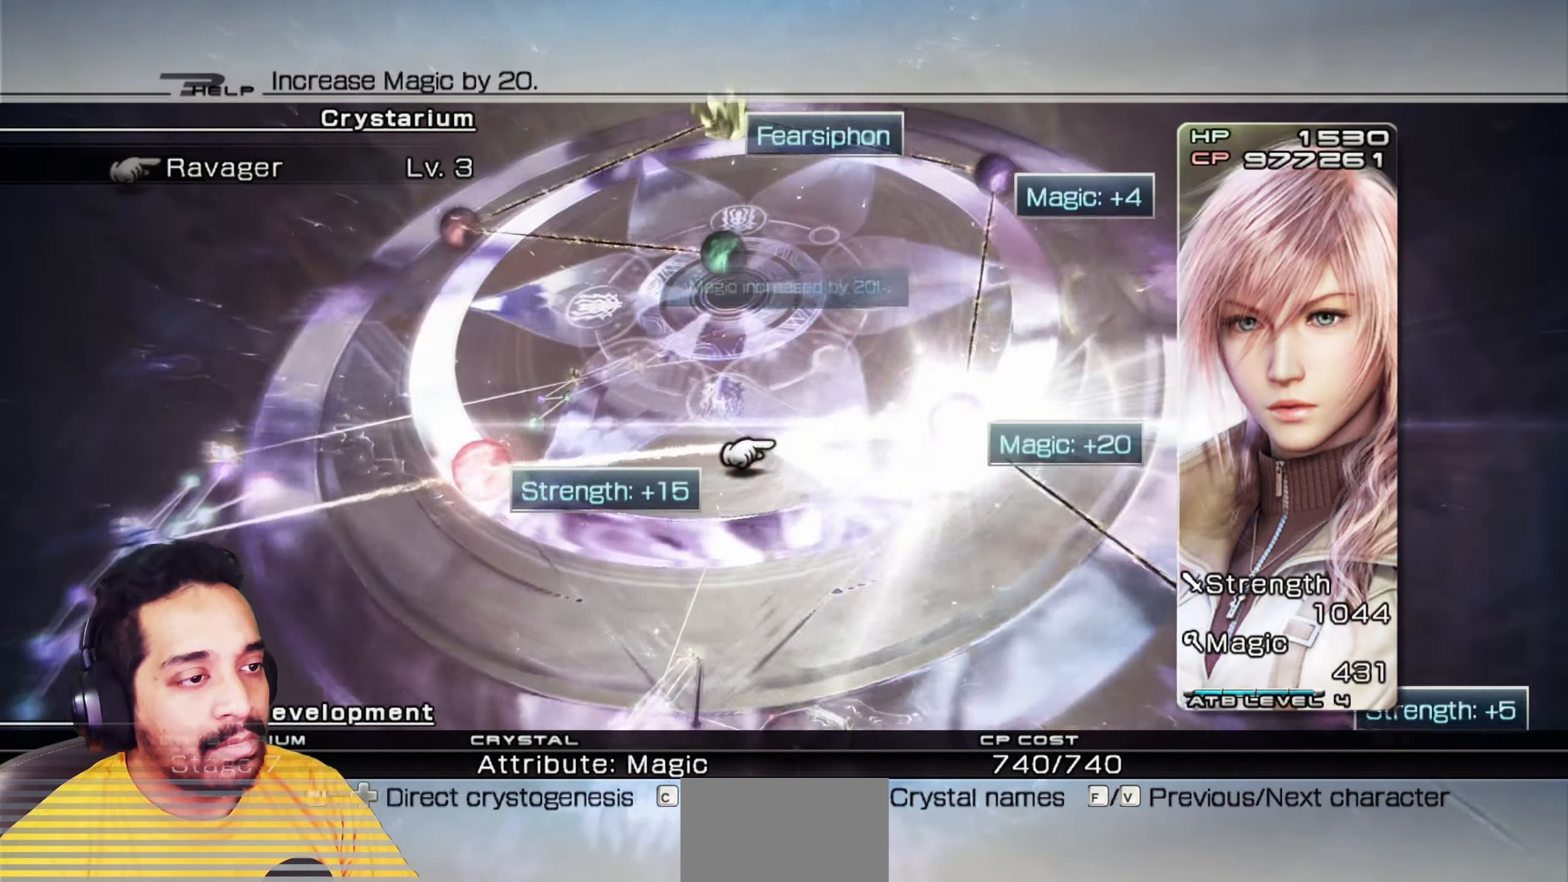
{"keys": [], "mouse": ["left"], "events": []}
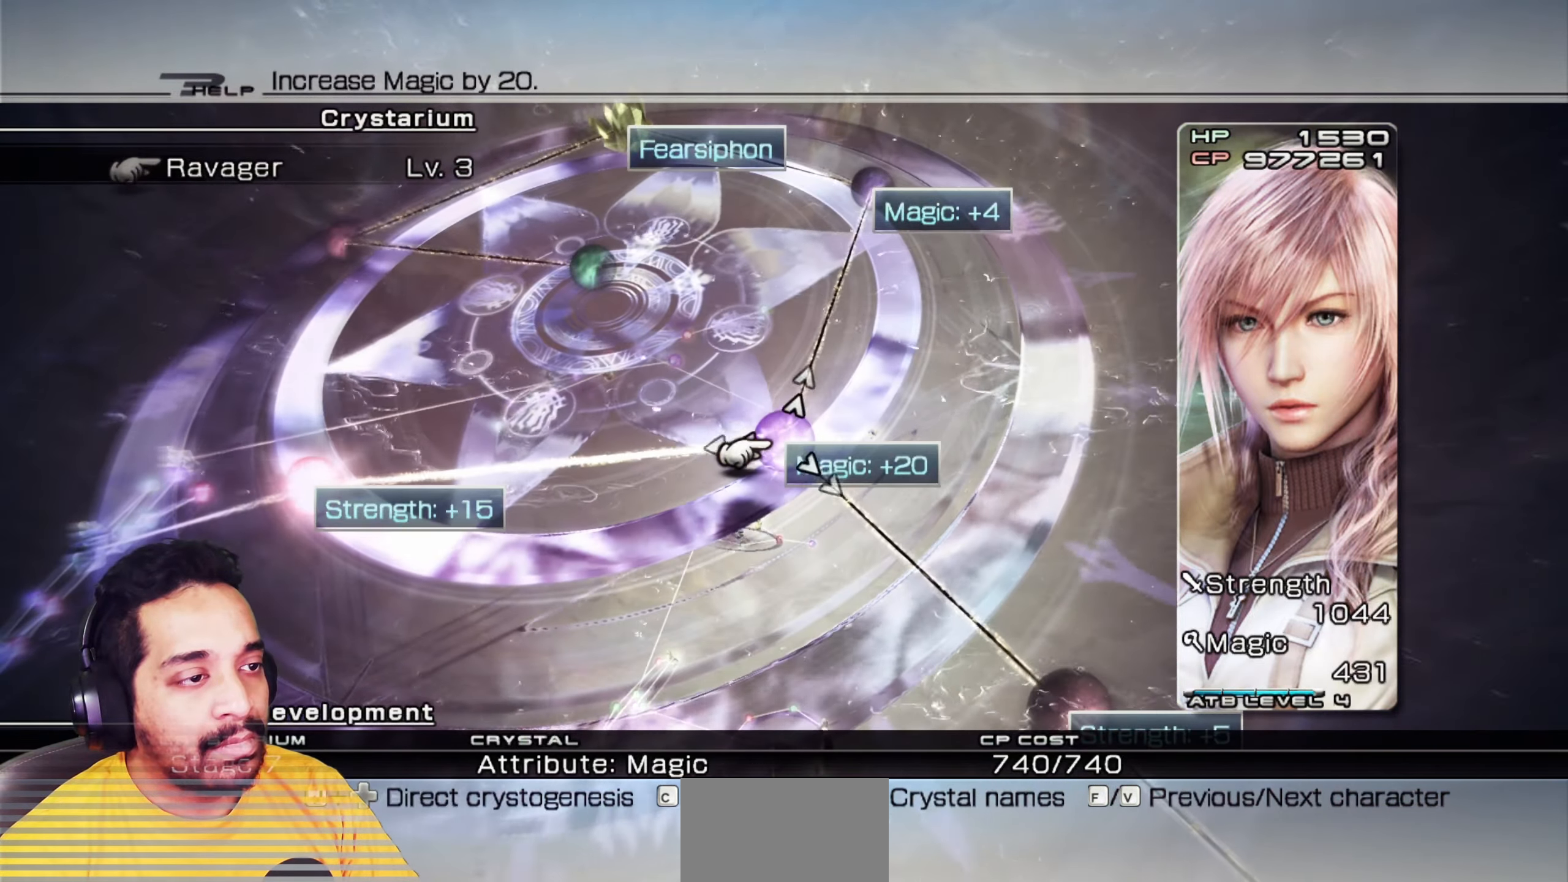
{"keys": [], "mouse": ["left"], "events": []}
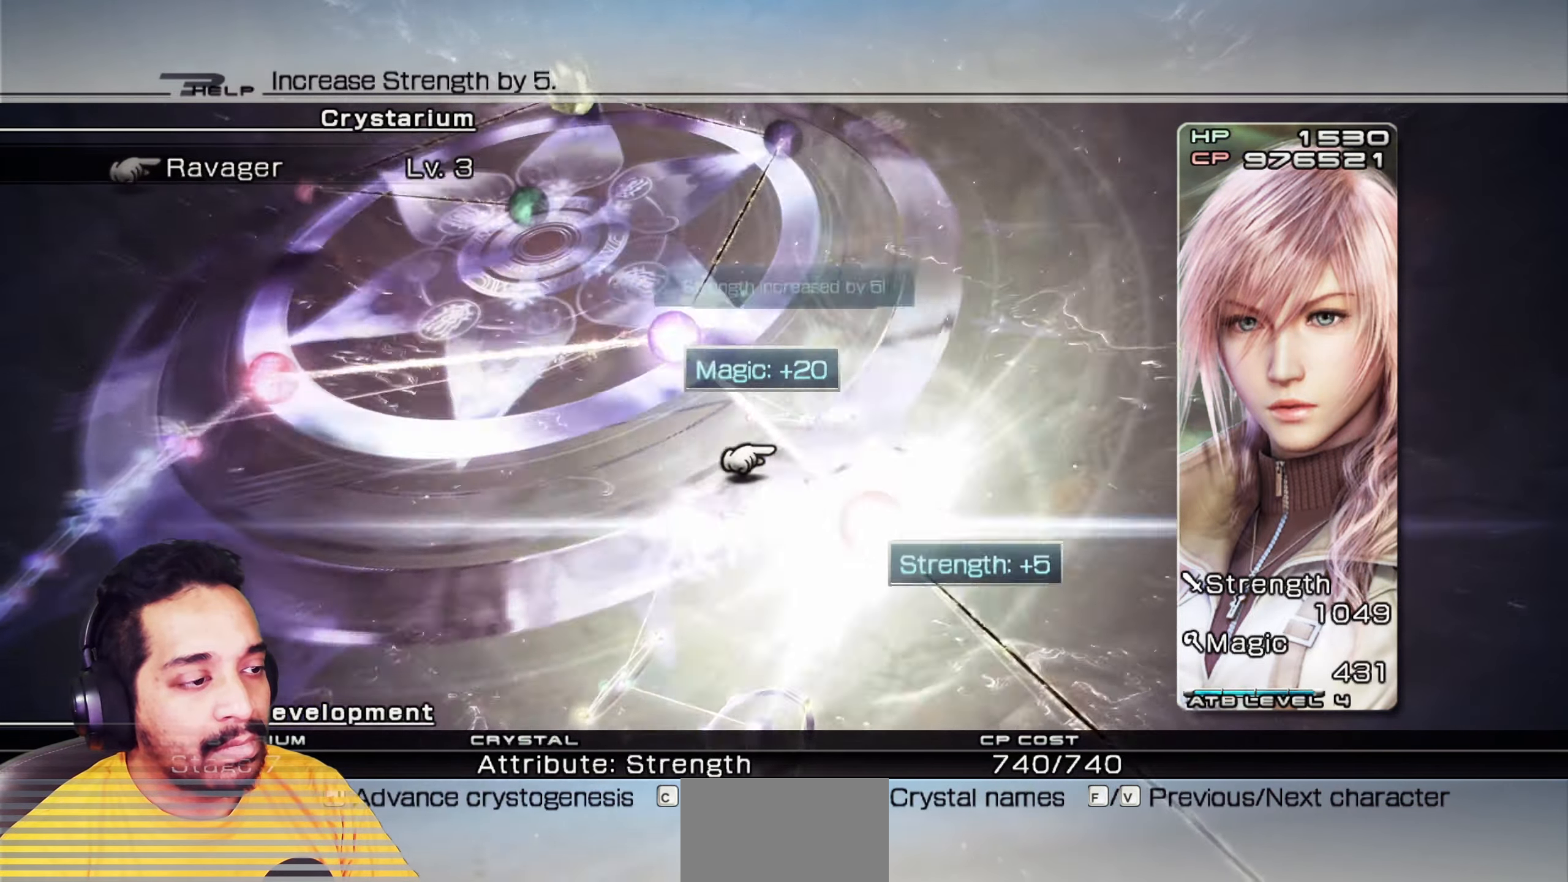
{"keys": [], "mouse": ["left"], "events": []}
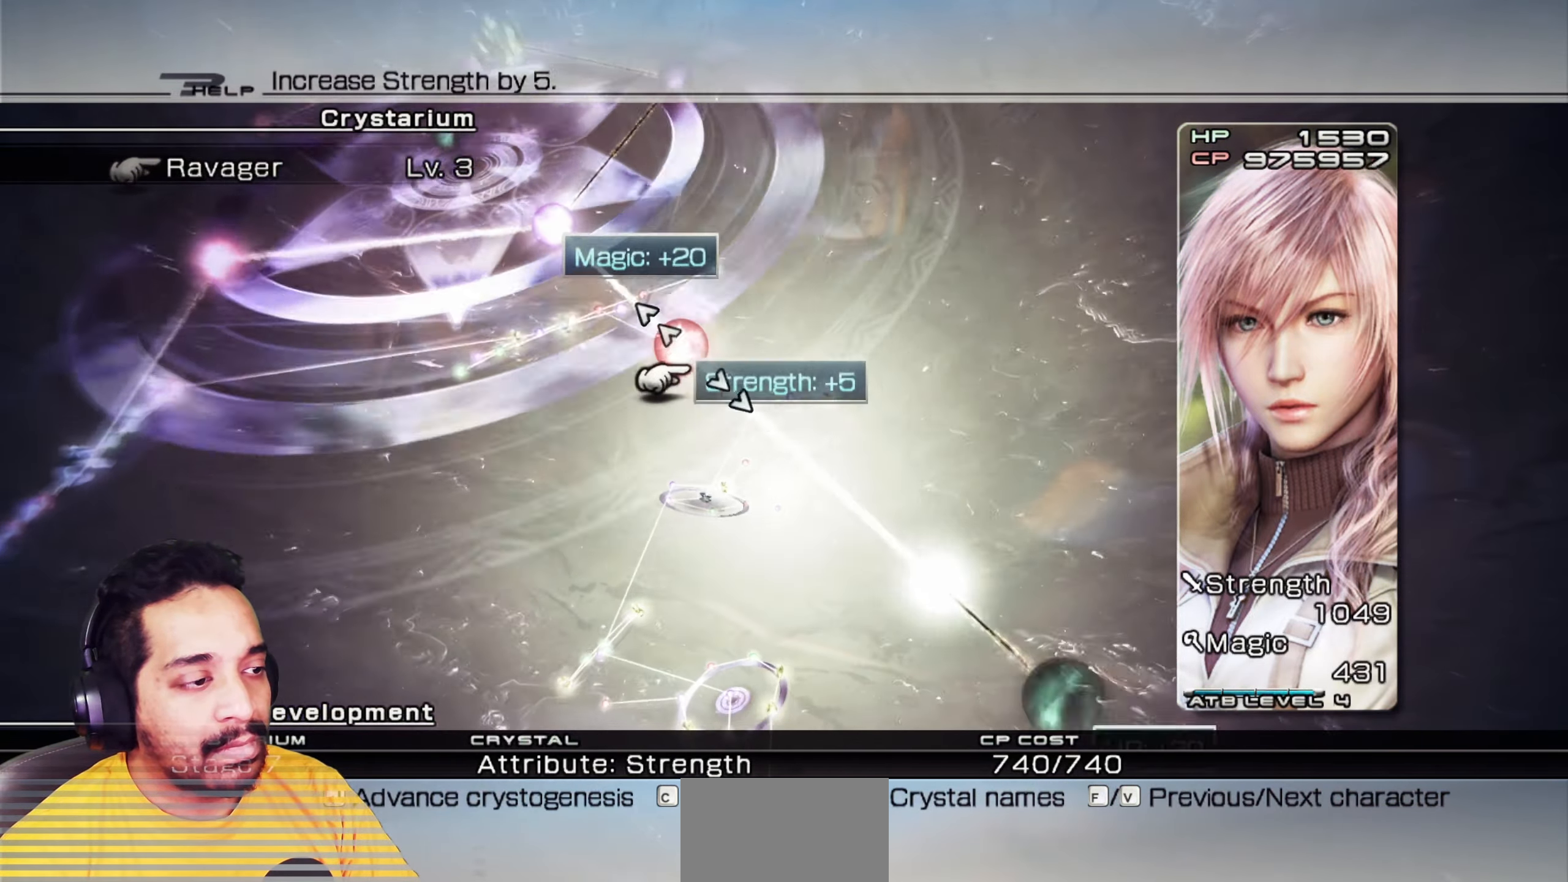
{"keys": [], "mouse": [], "events": [[417, "mouse_left", "up"]]}
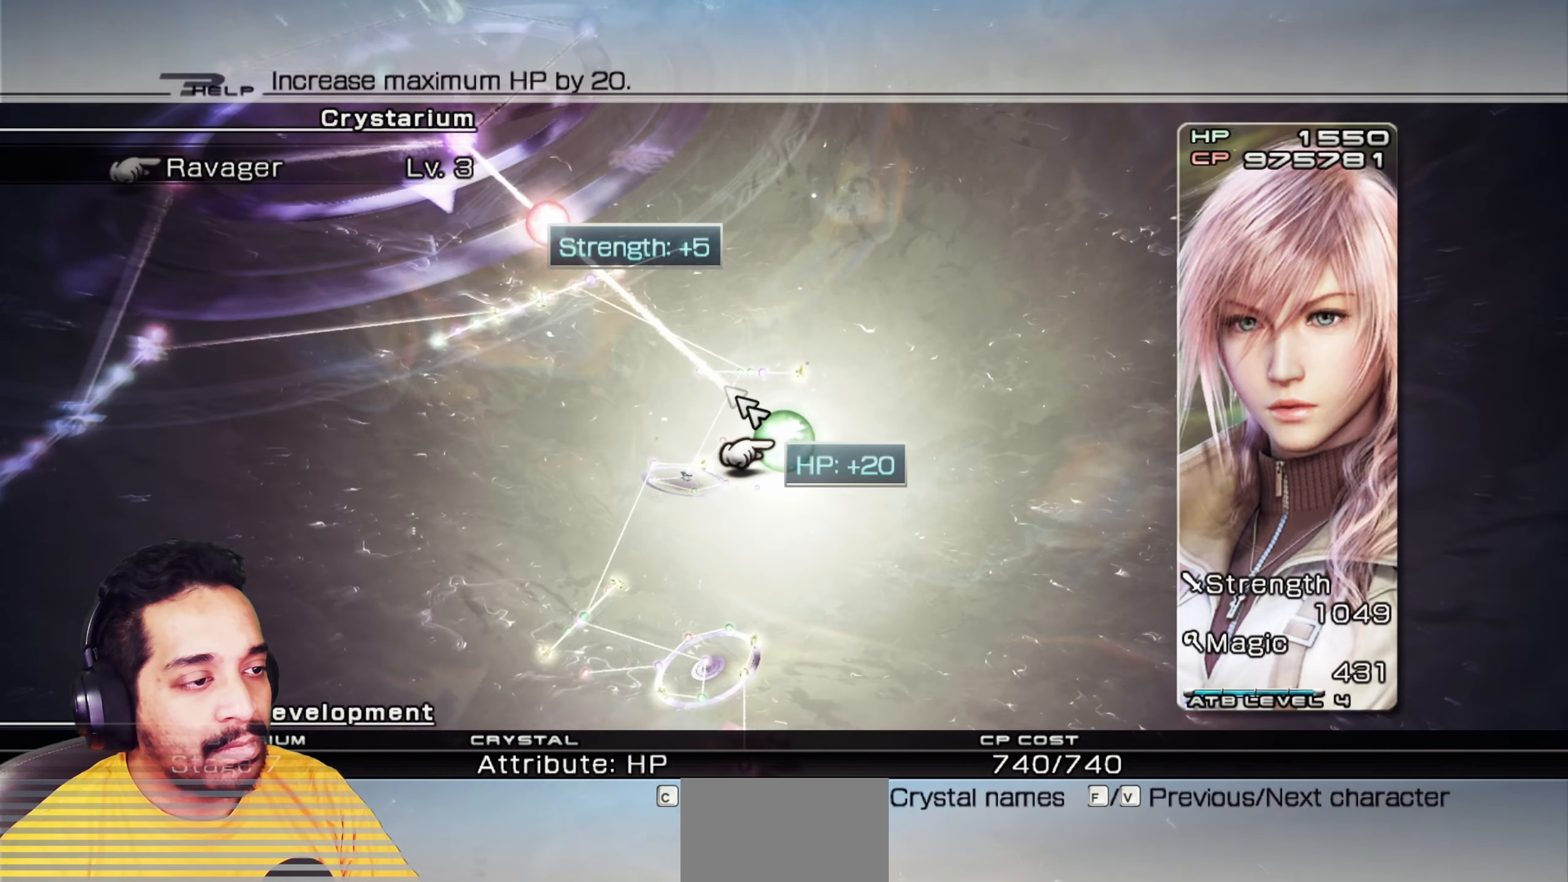
{"keys": [], "mouse": ["left"], "events": [[17, "mouse_left", "down"], [117, "mouse_left", "up"], [233, "mouse_left", "down"]]}
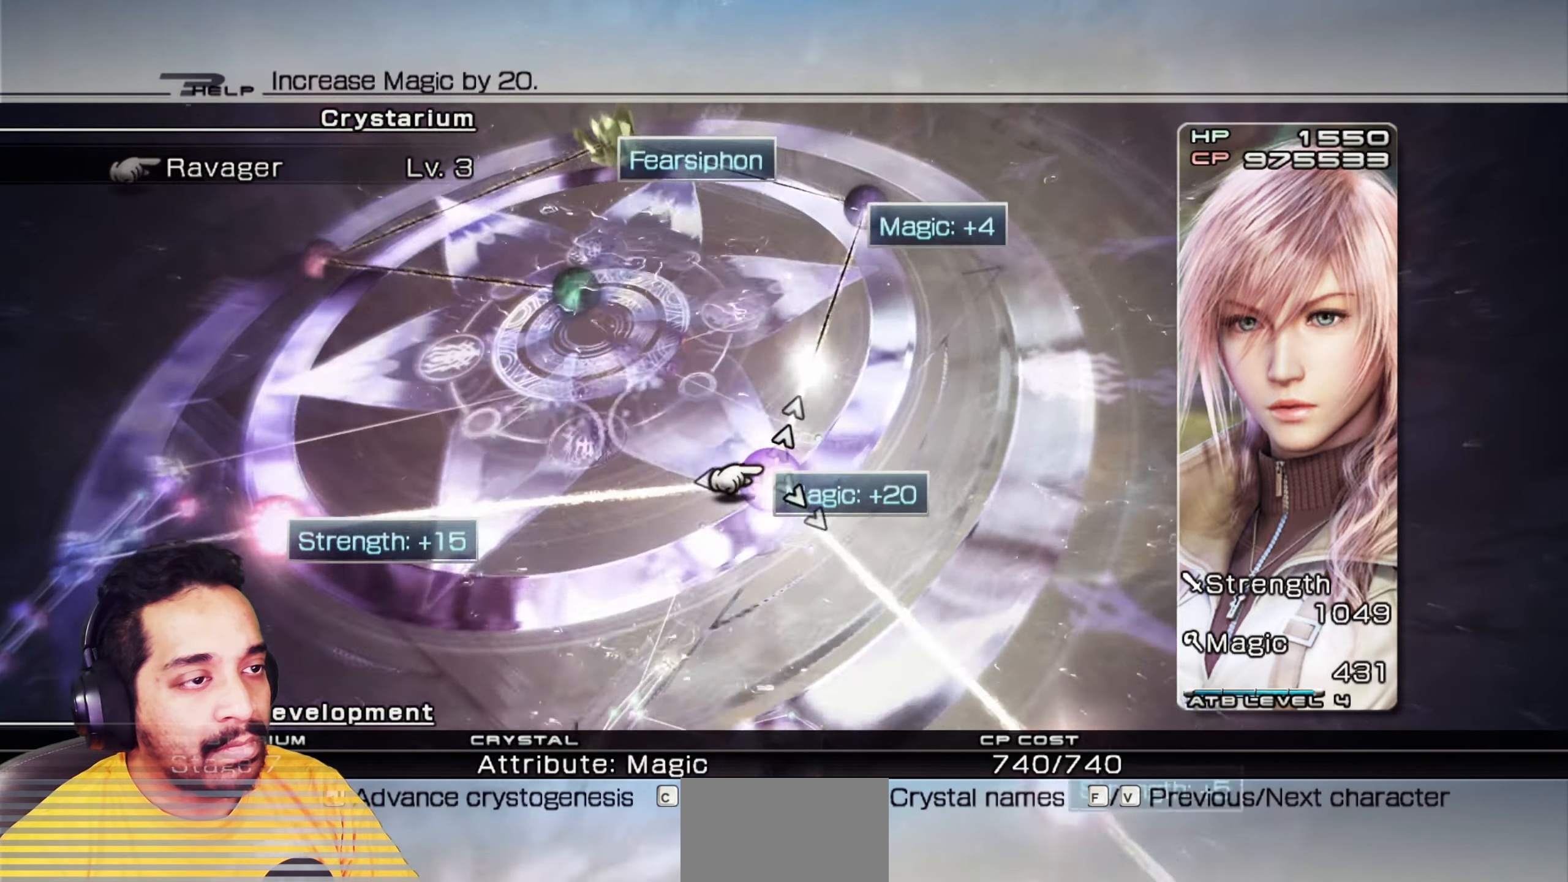
{"keys": [], "mouse": ["left"], "events": []}
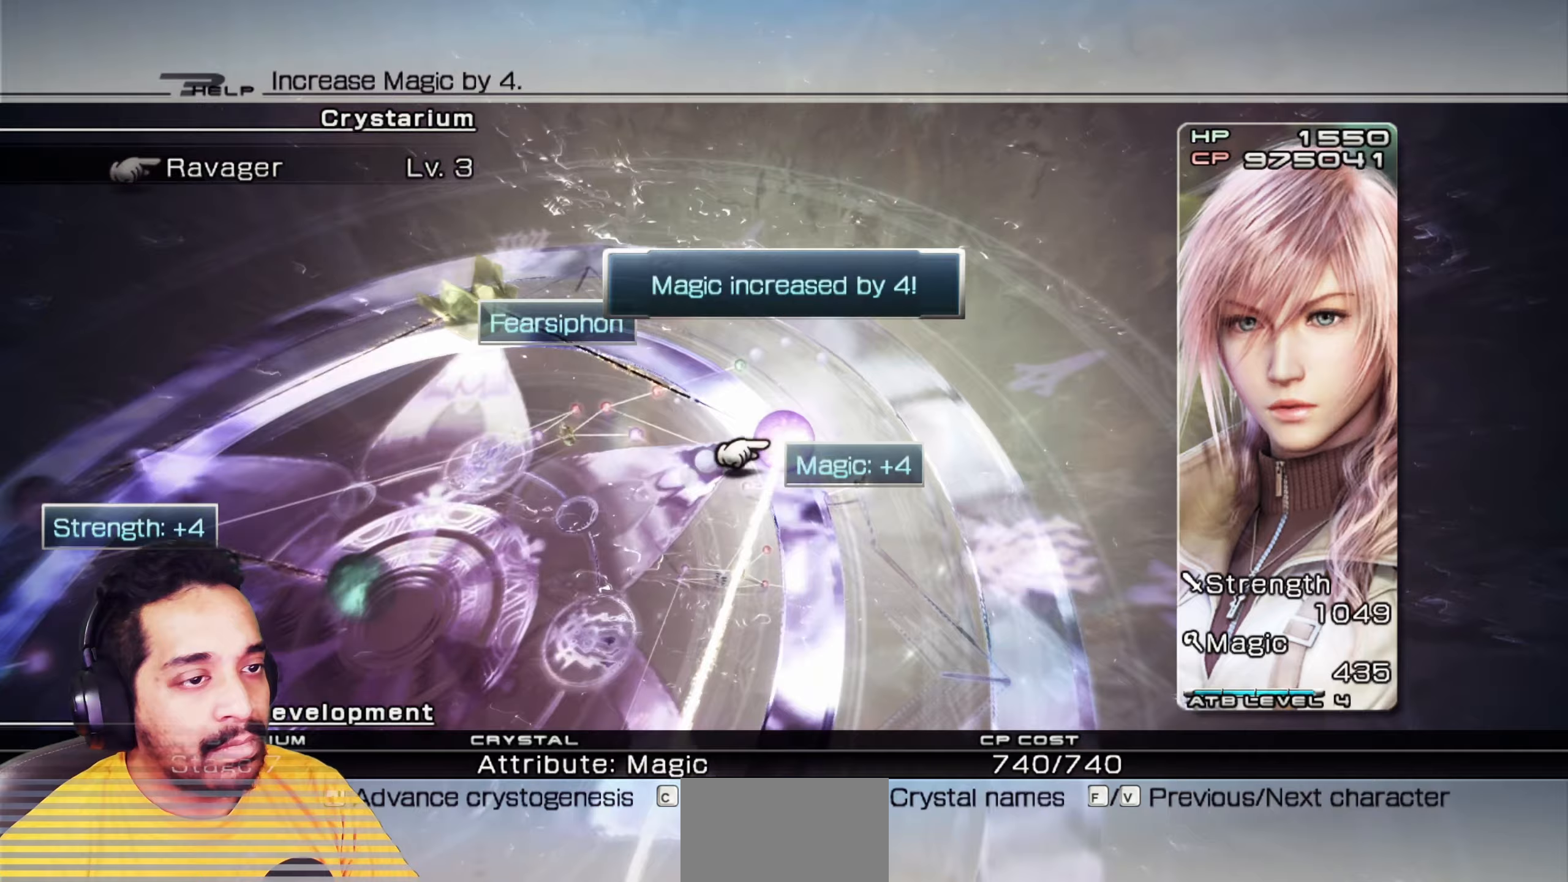
{"keys": [], "mouse": ["left"], "events": []}
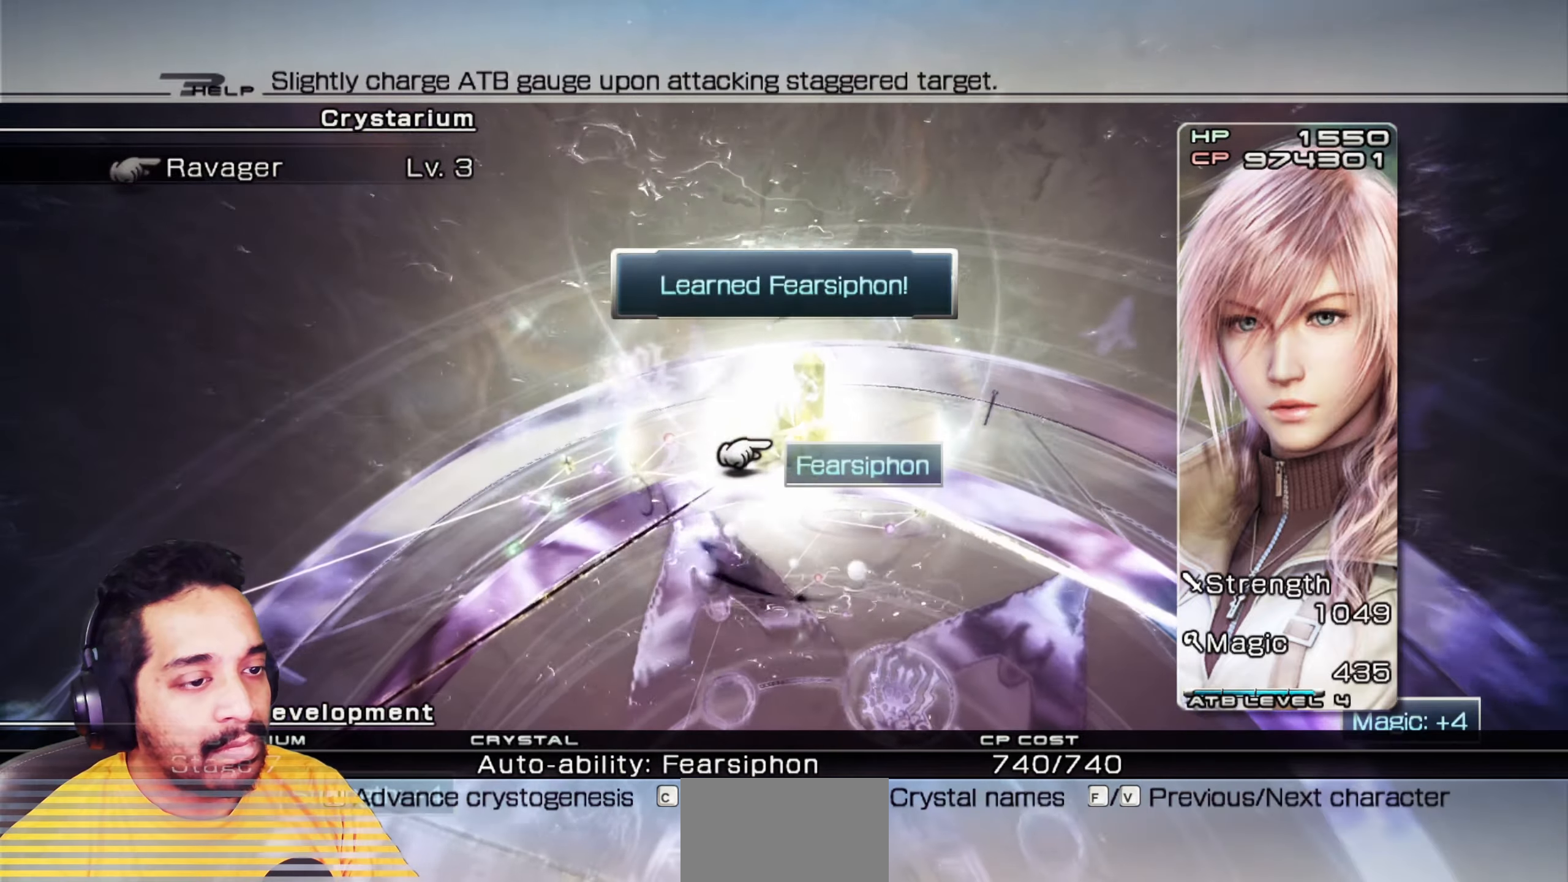
{"keys": [], "mouse": ["left"], "events": []}
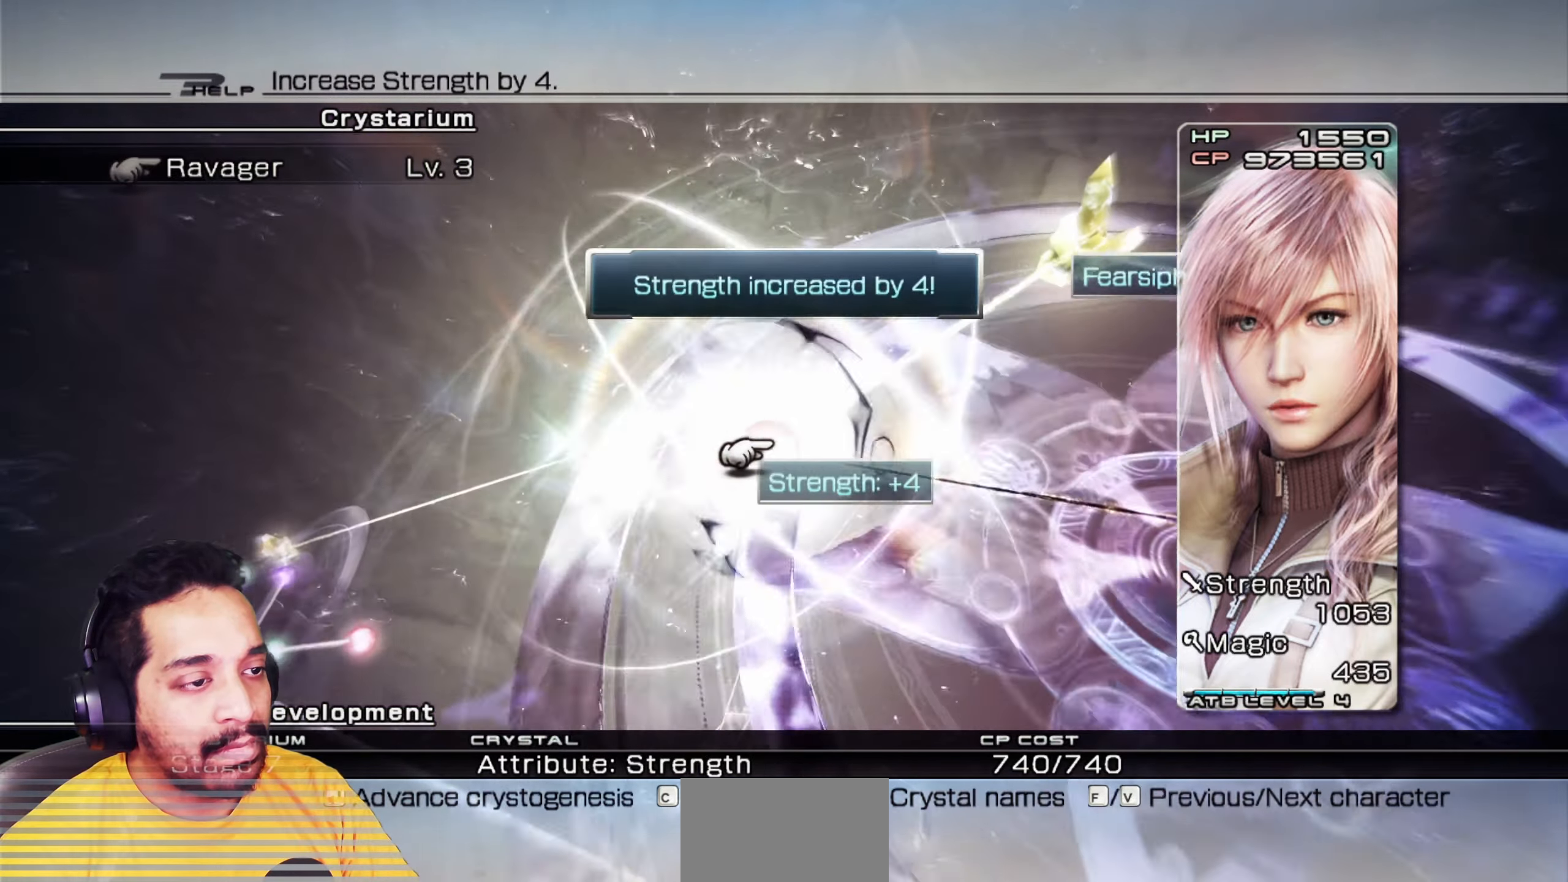
{"keys": [], "mouse": ["left"], "events": []}
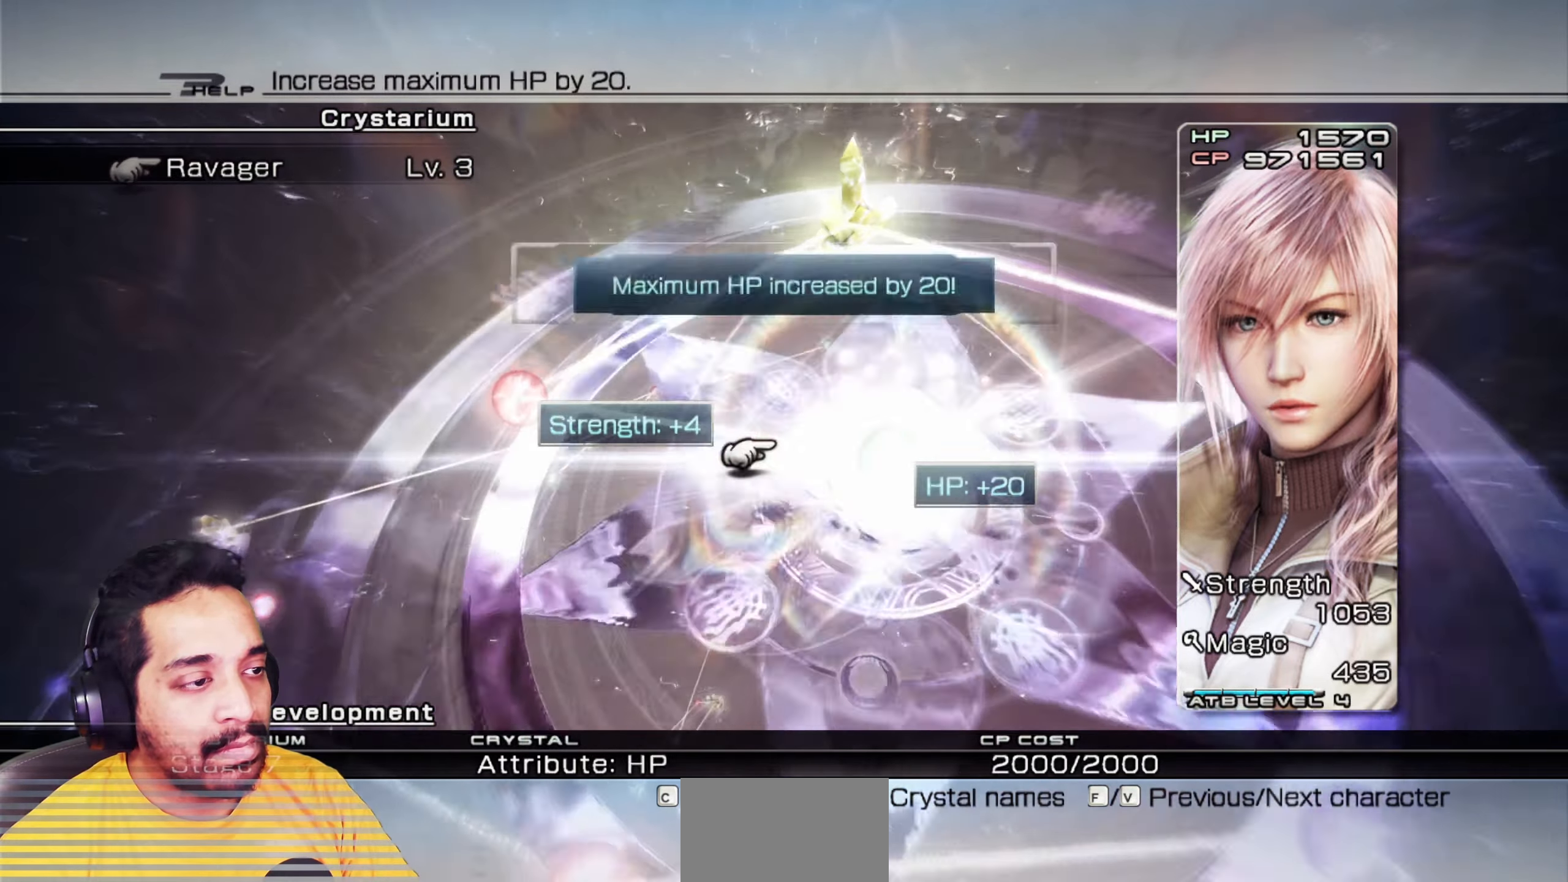
{"keys": [], "mouse": ["left"], "events": []}
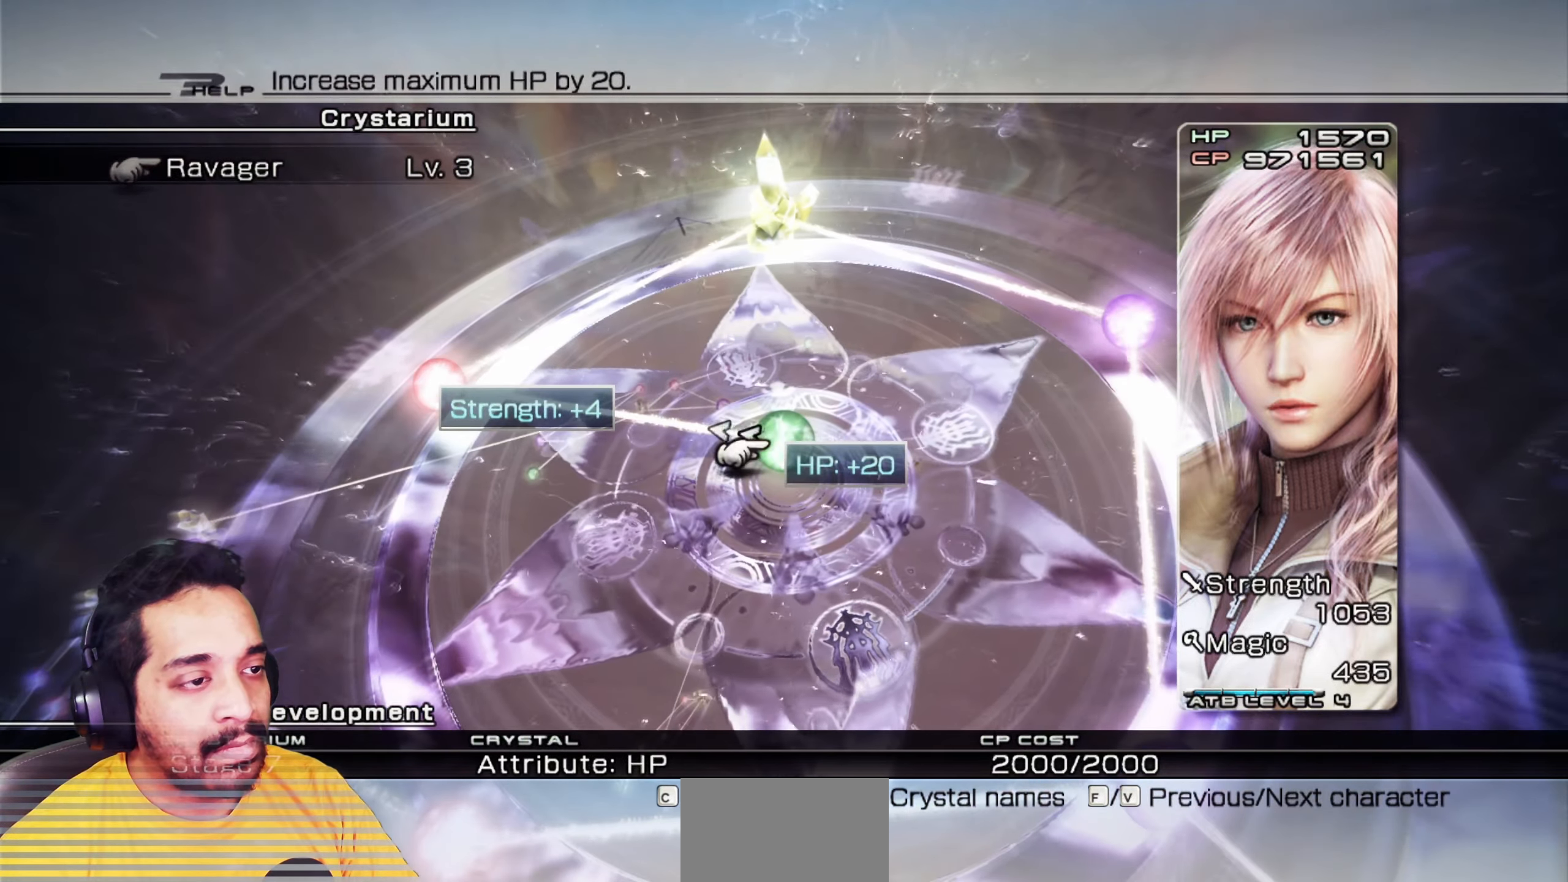
{"keys": [], "mouse": [], "events": [[17, "mouse_left", "up"], [100, "mouse_left", "down"], [250, "mouse_left", "up"]]}